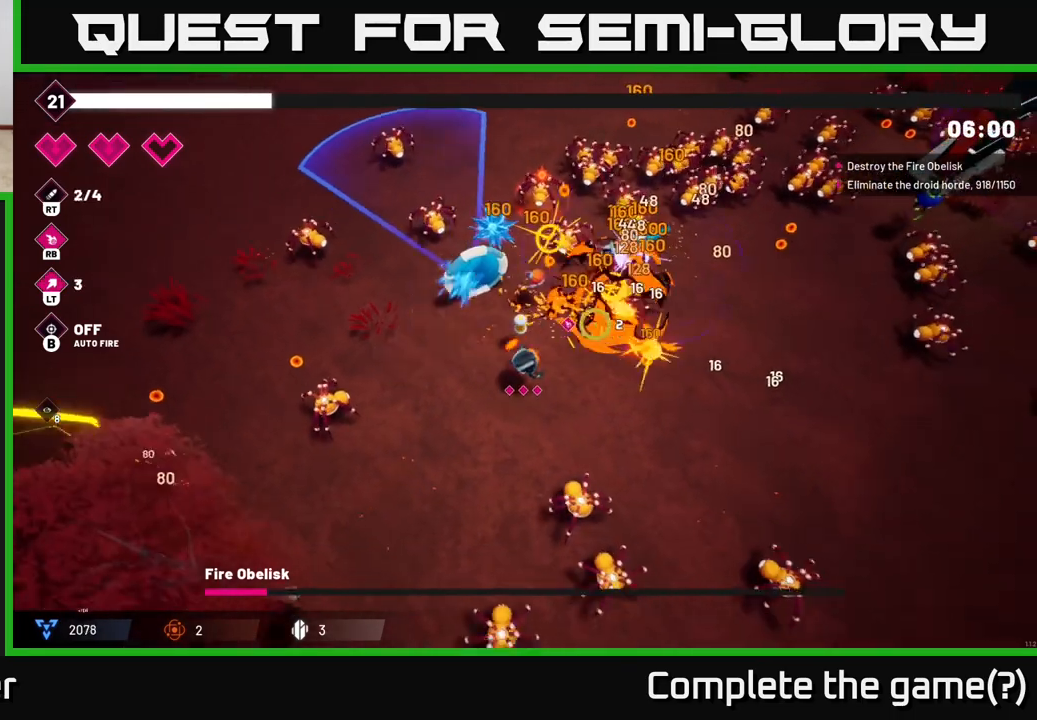
Gameplay with a controller (Xbox layout); each line is a JSON object with the inputs held at the frame after it. "events" lists button and stick changes between this image and that frame as [ms after this image, input, new state], when the widget could be followed in between.
{"buttons": [], "left_stick": "right", "right_stick": "up", "events": [[217, "R2", "up"], [300, "left_stick", "right"], [317, "right_stick", "up"]]}
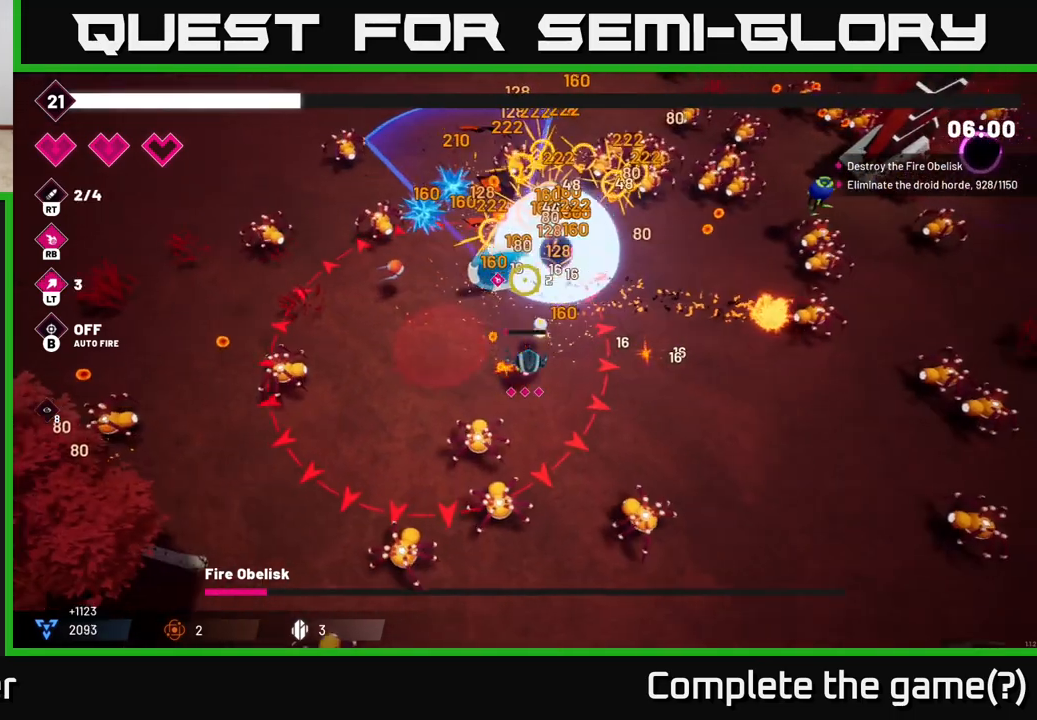
{"buttons": ["L2"], "left_stick": "right", "right_stick": "up", "events": [[17, "R2", "down"], [17, "left_stick", "up-right"], [167, "left_stick", "right"], [200, "R2", "up"], [450, "L2", "down"]]}
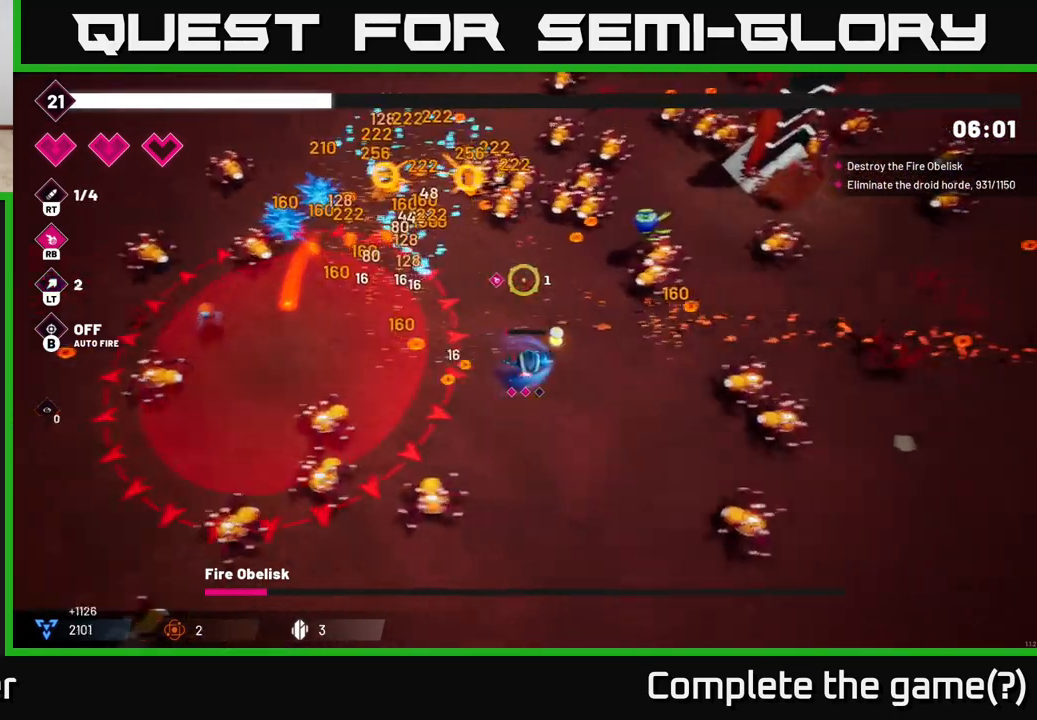
{"buttons": [], "left_stick": "down-left", "right_stick": "up-right", "events": [[50, "L2", "up"], [67, "right_stick", "up-right"], [133, "left_stick", "down-right"], [300, "R2", "down"], [433, "left_stick", "down-left"], [483, "R2", "up"]]}
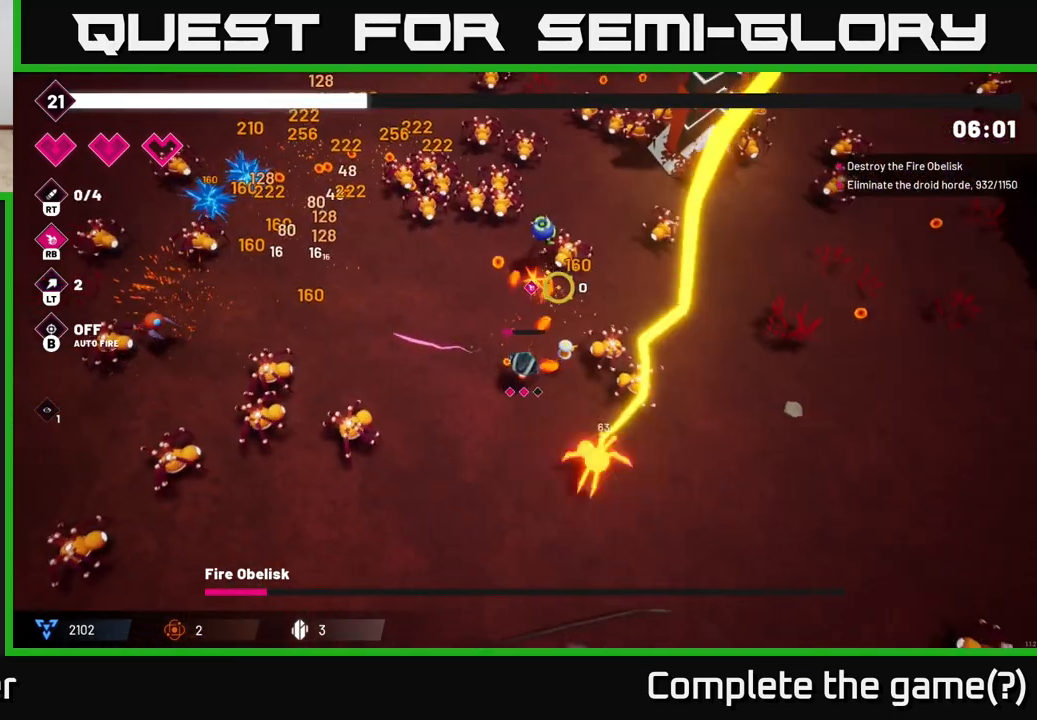
{"buttons": ["R2"], "left_stick": "down", "right_stick": "up-right", "events": [[350, "R2", "down"], [400, "left_stick", "down"]]}
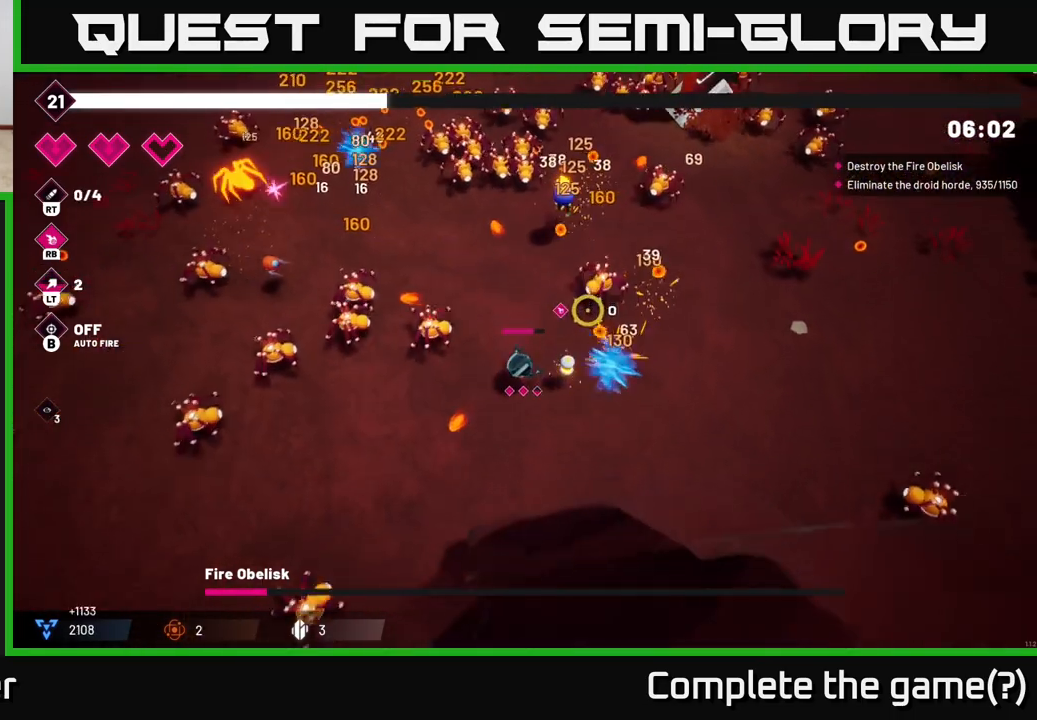
{"buttons": ["R2"], "left_stick": "up-right", "right_stick": "up", "events": [[17, "R2", "up"], [133, "left_stick", "right"], [200, "right_stick", "up"], [250, "left_stick", "up-right"], [400, "R2", "down"]]}
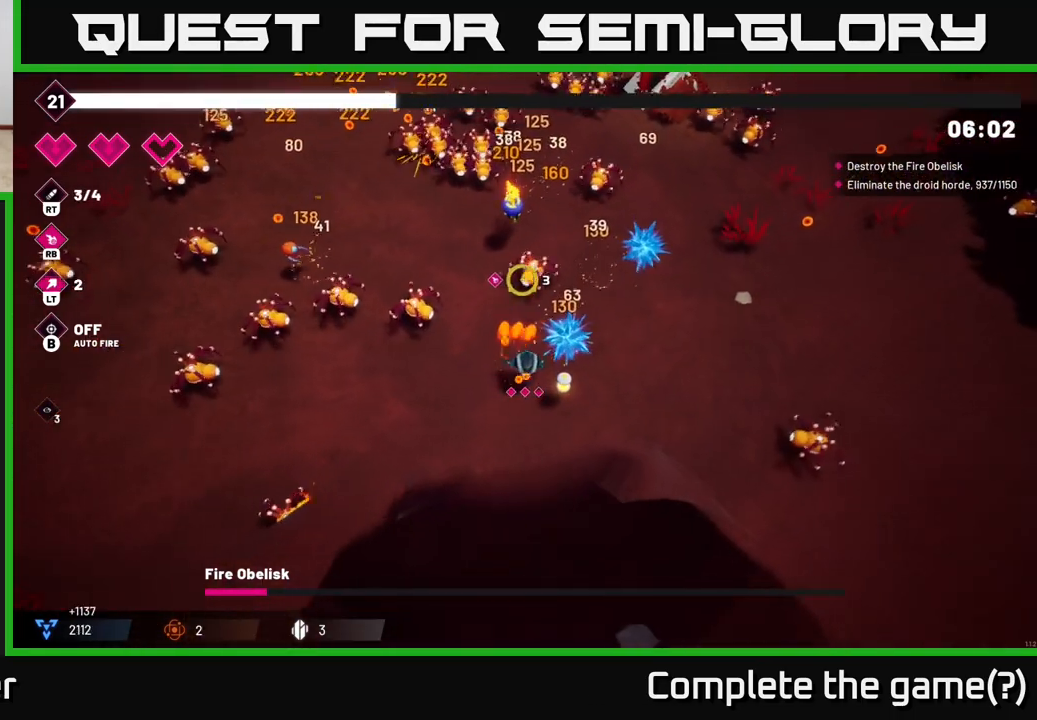
{"buttons": ["R2"], "left_stick": "up-right", "right_stick": "up", "events": [[117, "R2", "up"], [250, "right_stick", "center"], [417, "R2", "down"], [417, "right_stick", "up"]]}
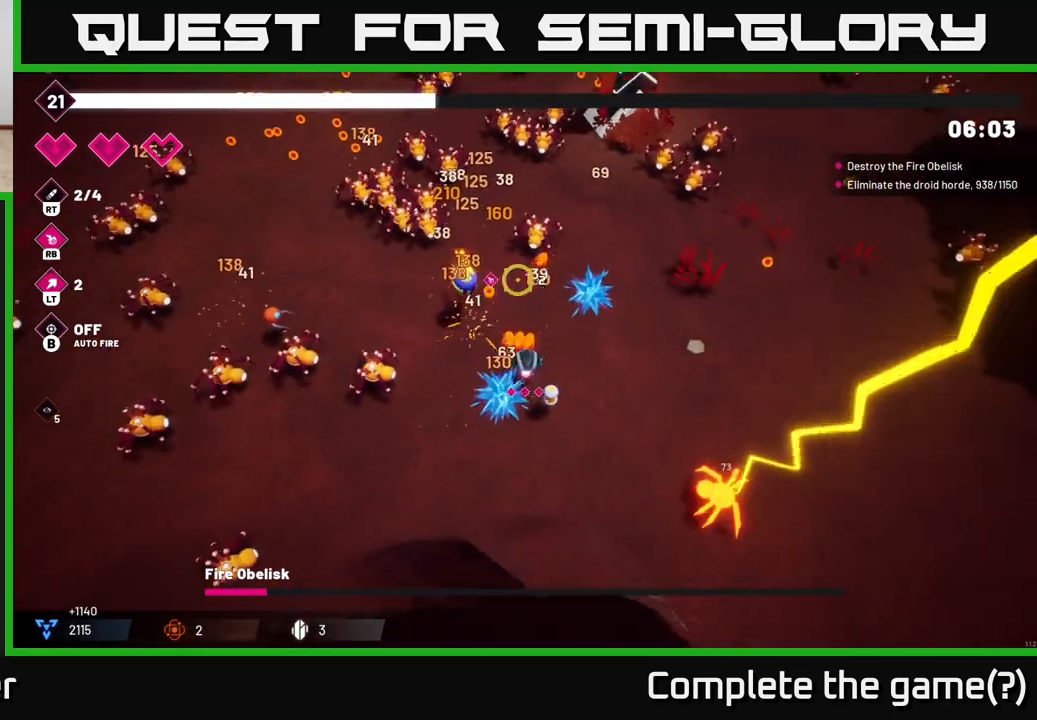
{"buttons": ["R2"], "left_stick": "right", "right_stick": "up-left", "events": [[117, "left_stick", "center"], [183, "R2", "up"], [217, "left_stick", "right"], [350, "R2", "down"], [433, "right_stick", "up-left"]]}
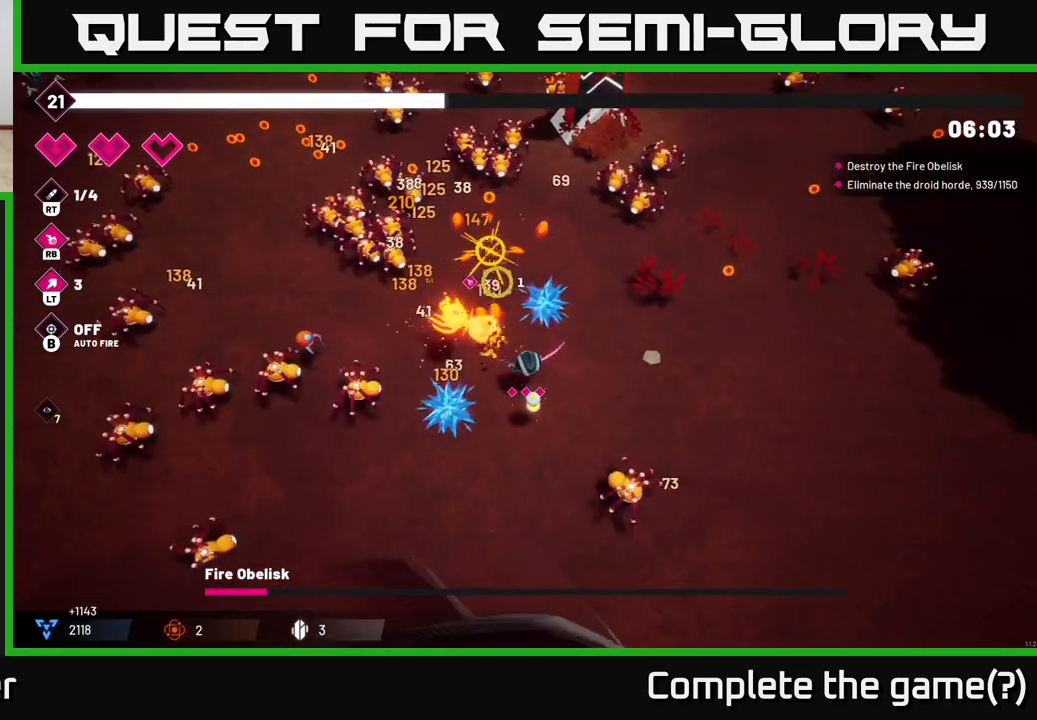
{"buttons": ["R2"], "left_stick": "up-right", "right_stick": "up-left", "events": [[83, "R2", "up"], [117, "left_stick", "down-right"], [233, "left_stick", "right"], [350, "R2", "down"], [400, "left_stick", "up-right"]]}
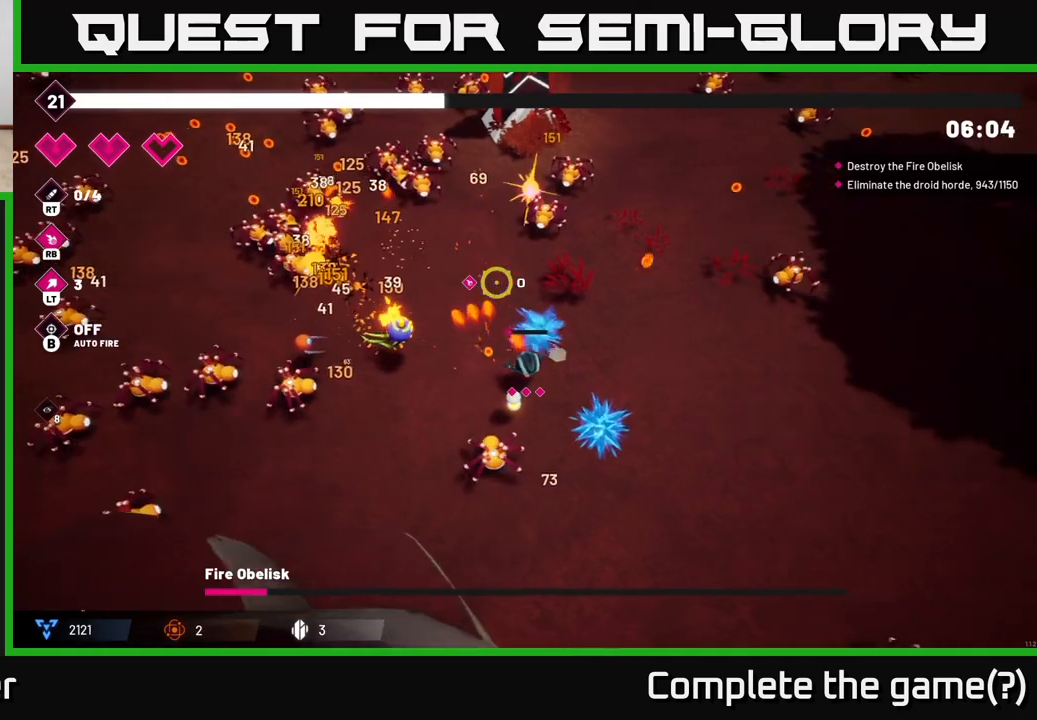
{"buttons": ["R2"], "left_stick": "up-right", "right_stick": "up-left", "events": [[33, "R2", "up"], [333, "R2", "down"]]}
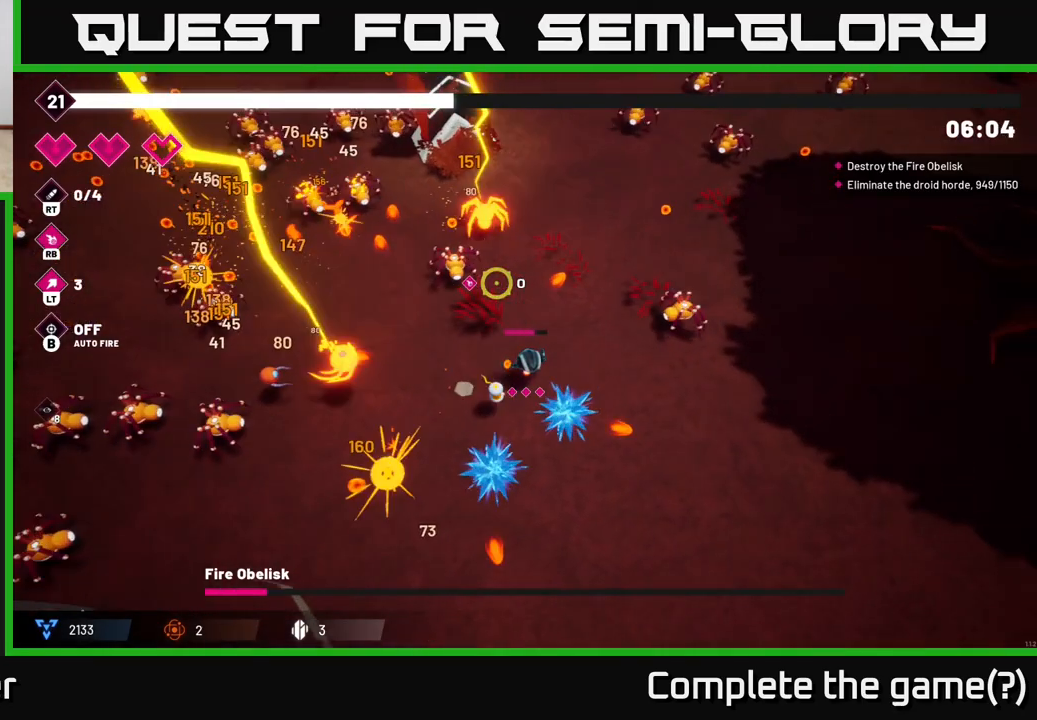
{"buttons": [], "left_stick": "down-right", "right_stick": "up-left", "events": [[33, "left_stick", "right"], [50, "R2", "up"], [200, "R2", "down"], [250, "left_stick", "down"], [417, "left_stick", "down-right"], [450, "R2", "up"]]}
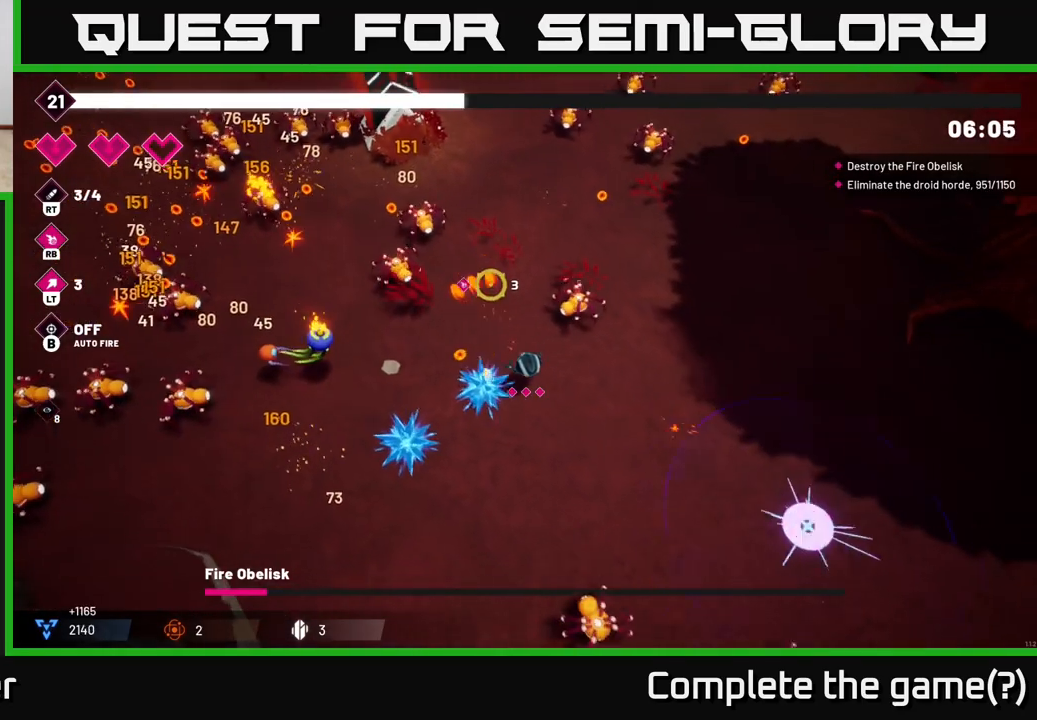
{"buttons": [], "left_stick": "up-right", "right_stick": "up-left", "events": [[167, "R2", "down"], [217, "left_stick", "right"], [417, "R2", "up"], [417, "left_stick", "up-right"]]}
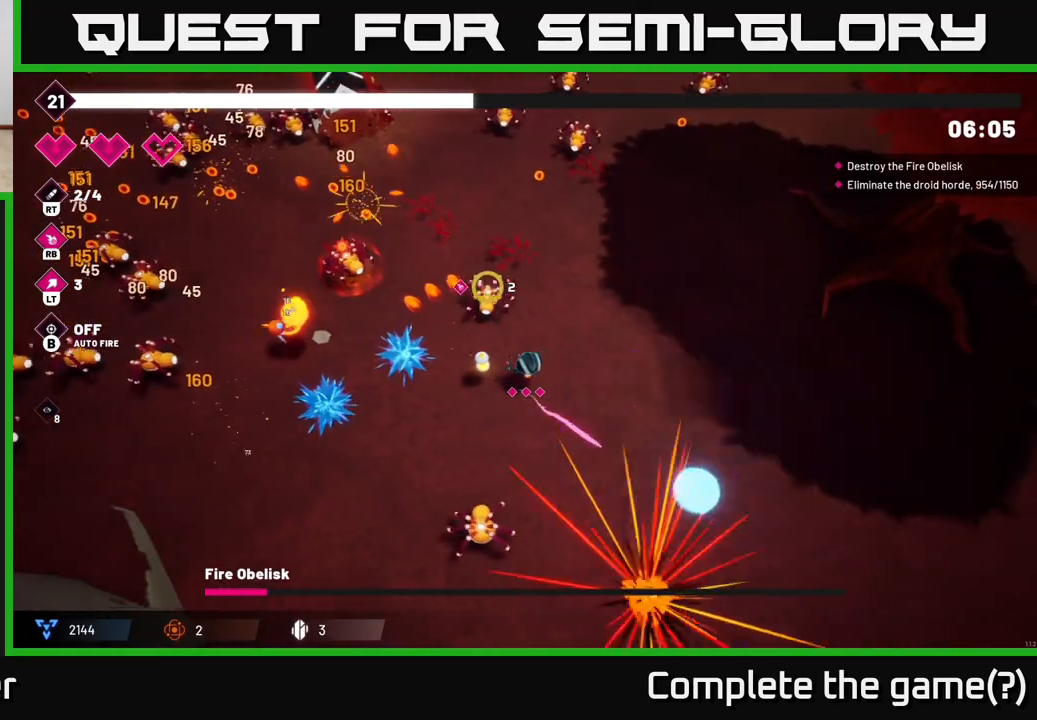
{"buttons": [], "left_stick": "up", "right_stick": "left", "events": [[83, "R2", "down"], [83, "left_stick", "up"], [250, "right_stick", "left"], [367, "R2", "up"]]}
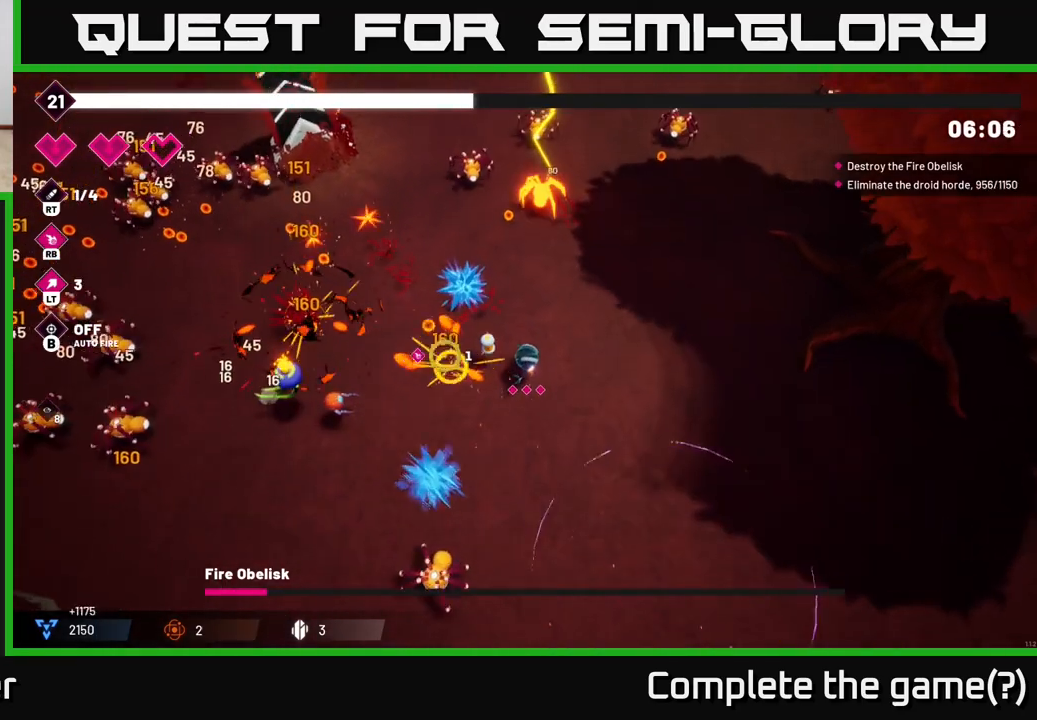
{"buttons": [], "left_stick": "left", "right_stick": "up-left", "events": [[117, "left_stick", "up-left"], [267, "right_stick", "up-left"], [417, "left_stick", "left"]]}
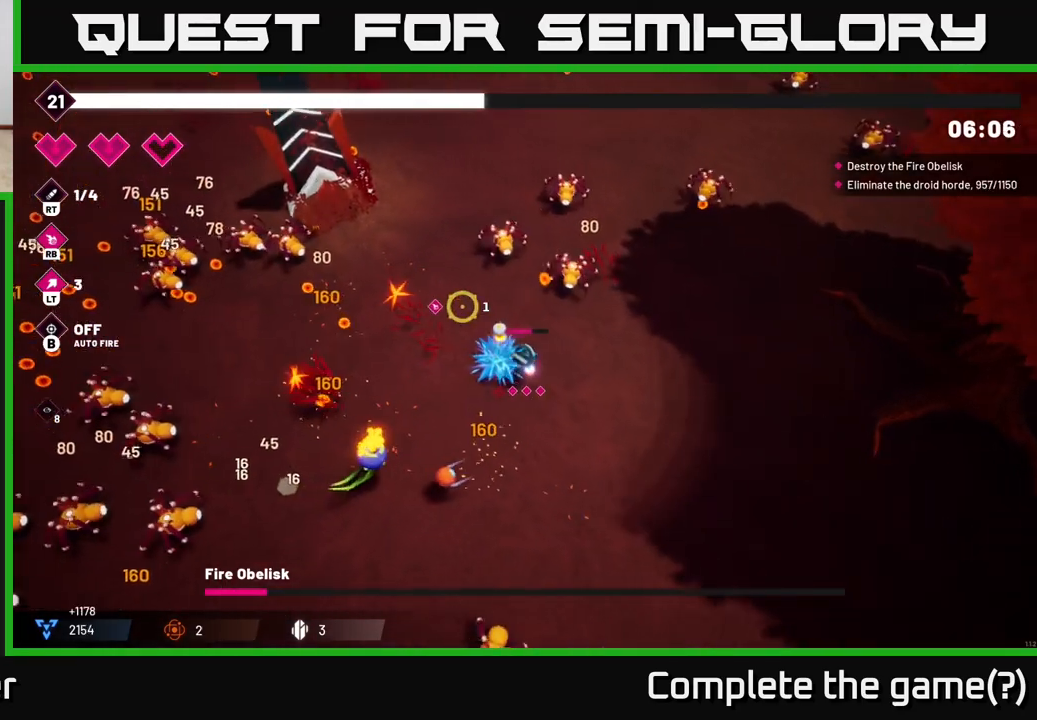
{"buttons": [], "left_stick": "up-left", "right_stick": "up-left", "events": [[33, "left_stick", "up-left"]]}
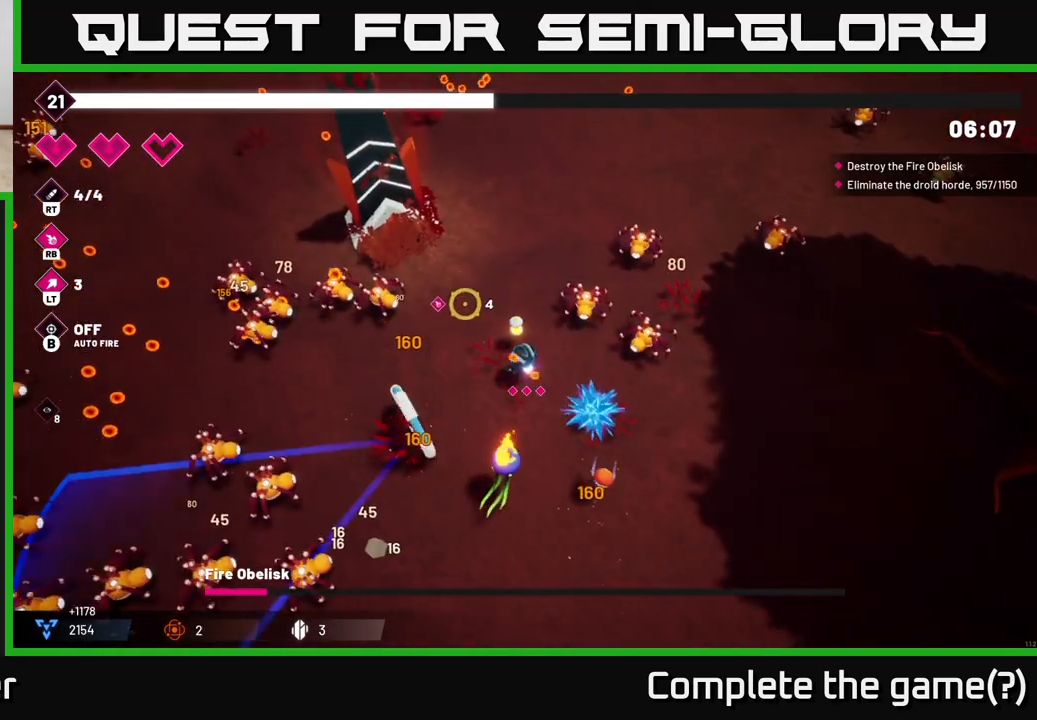
{"buttons": [], "left_stick": "up", "right_stick": "up-left"}
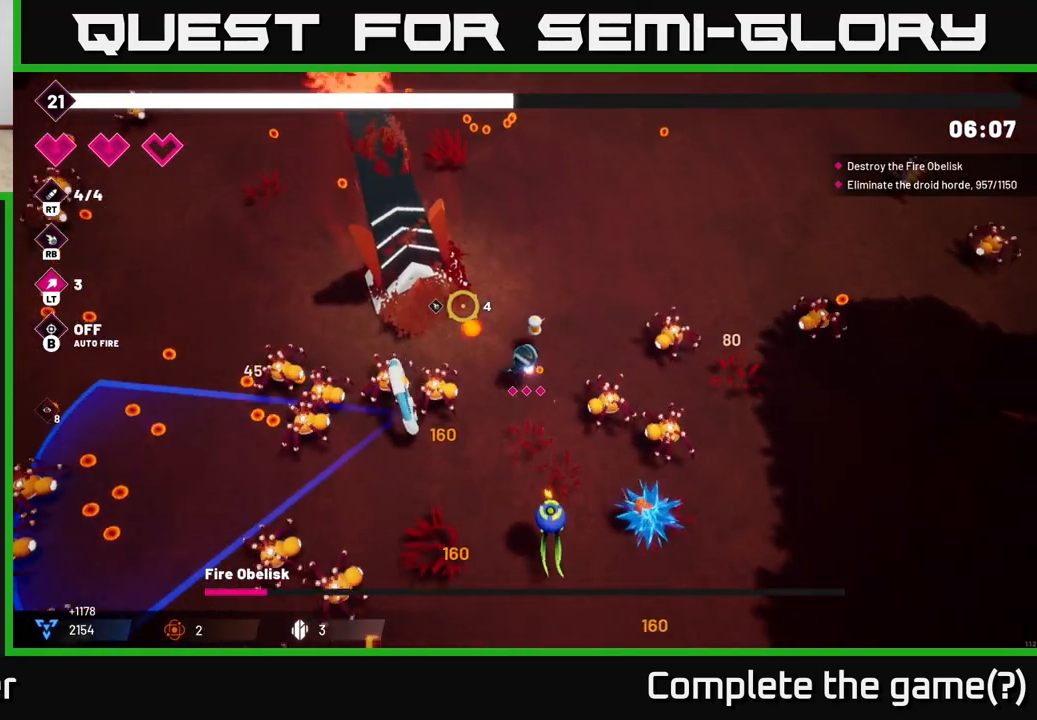
{"buttons": ["R2"], "left_stick": "center", "right_stick": "left", "events": [[183, "right_stick", "left"], [250, "R2", "down"], [400, "left_stick", "center"]]}
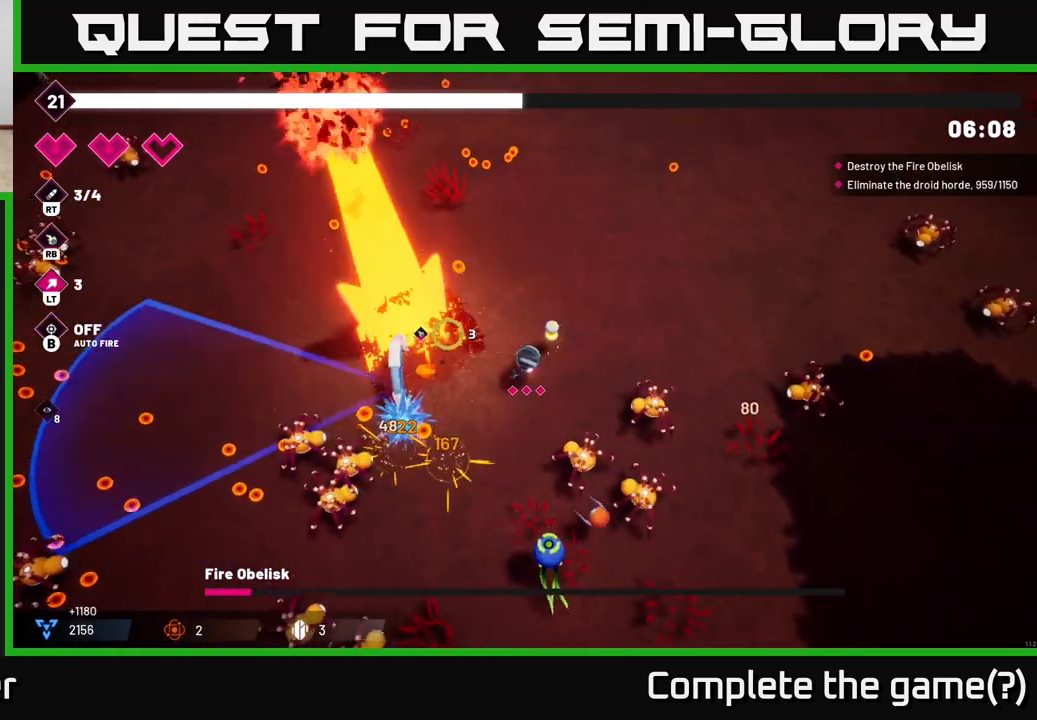
{"buttons": ["R2"], "left_stick": "up-left", "right_stick": "left", "events": [[67, "left_stick", "up"], [467, "left_stick", "up-left"]]}
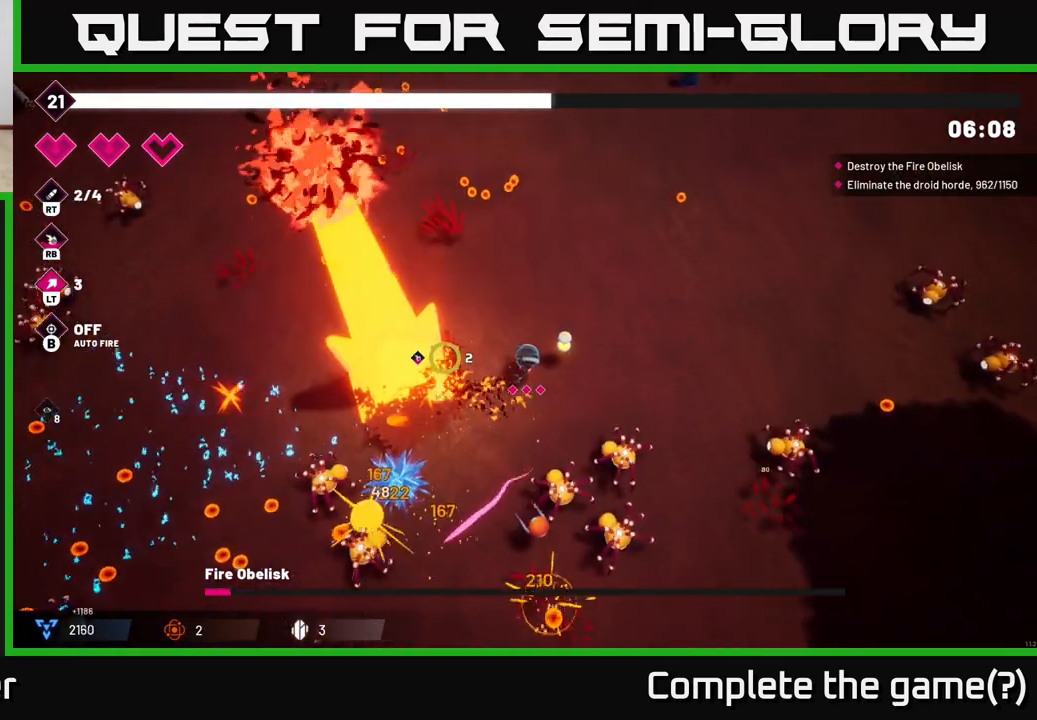
{"buttons": ["R2"], "left_stick": "up-left", "right_stick": "down-left", "events": [[117, "right_stick", "down-left"]]}
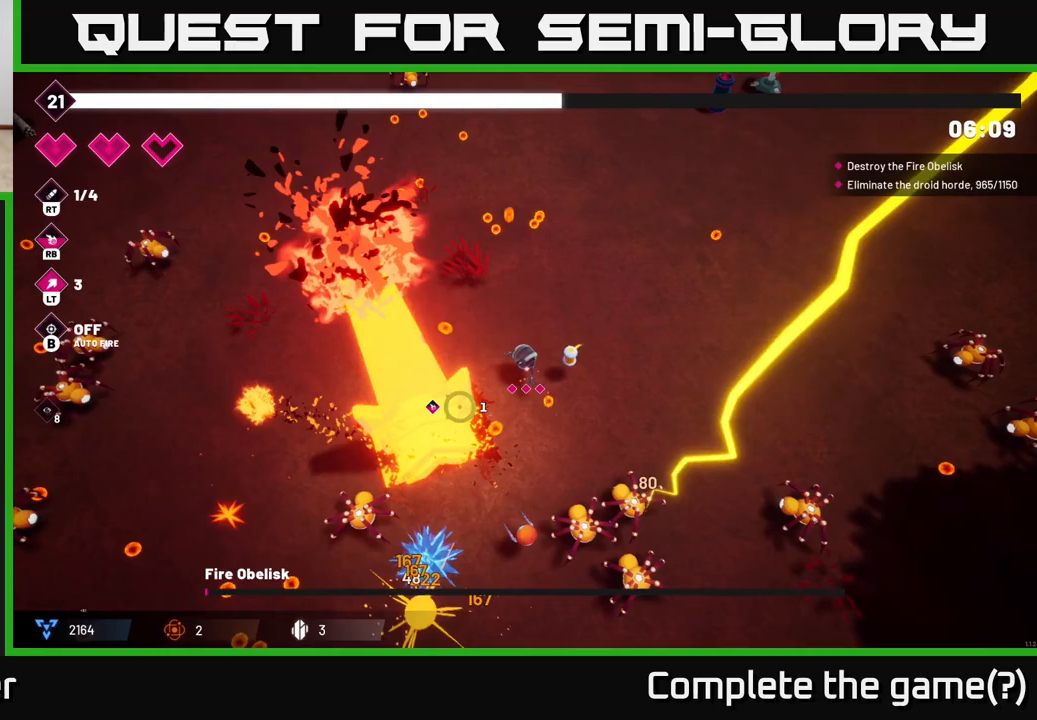
{"buttons": ["R2"], "left_stick": "up-left", "right_stick": "down", "events": [[217, "left_stick", "left"], [417, "right_stick", "down"], [433, "left_stick", "up-left"]]}
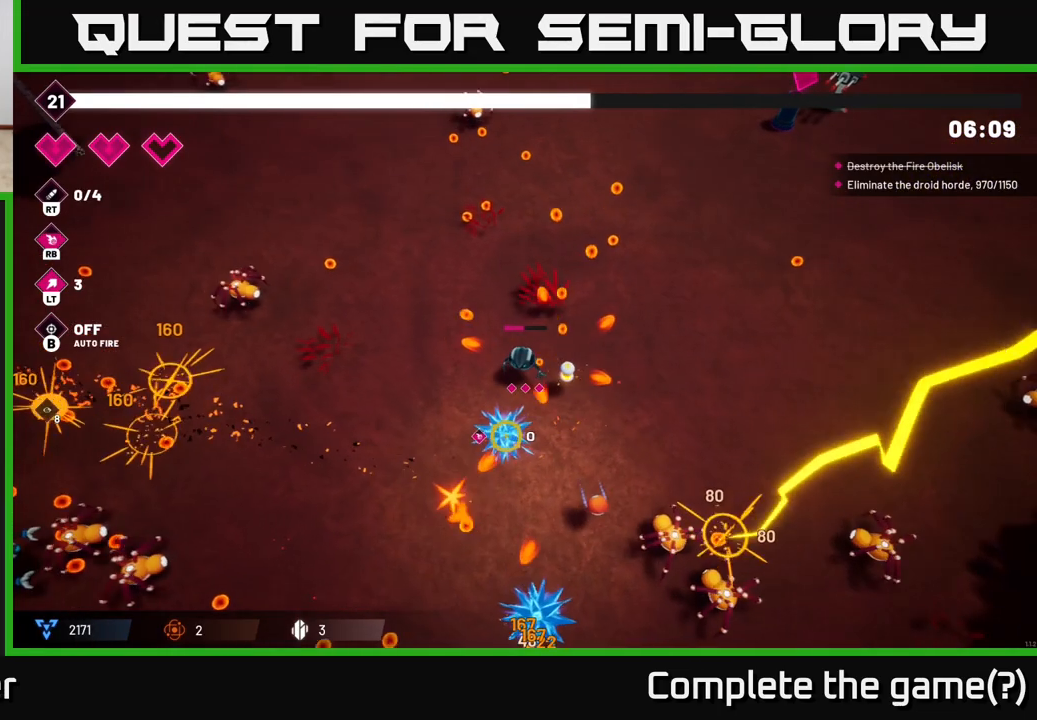
{"buttons": [], "left_stick": "down-left", "right_stick": "down-right", "events": [[33, "left_stick", "left"], [150, "R2", "up"], [283, "left_stick", "down-left"], [417, "right_stick", "down-right"]]}
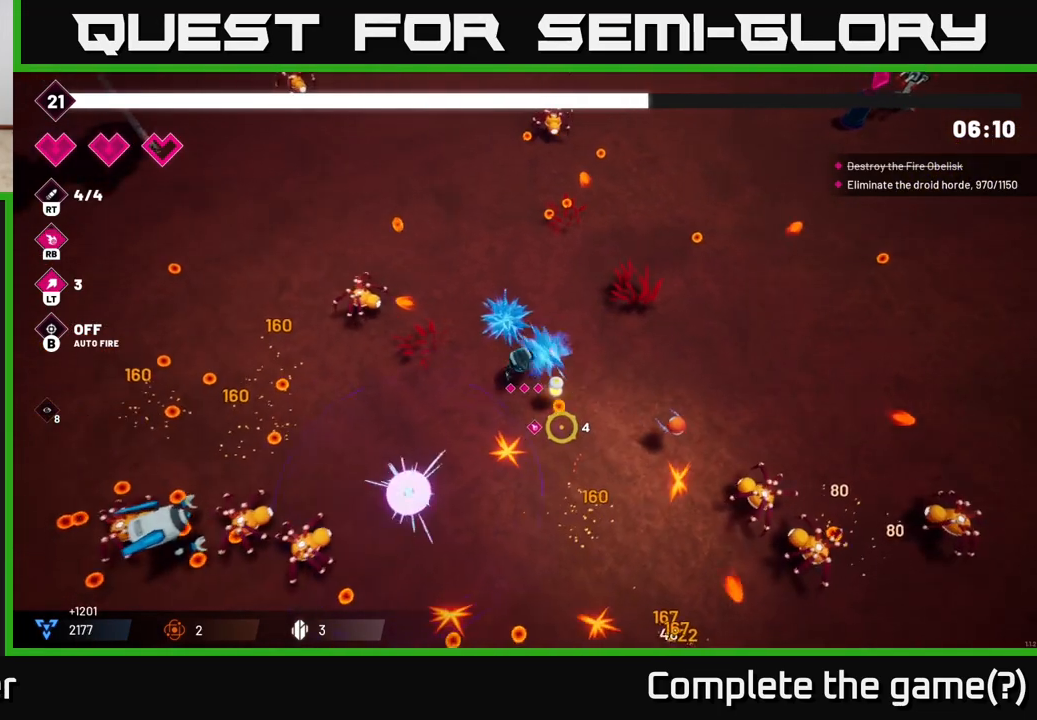
{"buttons": [], "left_stick": "down-right", "right_stick": "down", "events": [[167, "left_stick", "down"], [283, "right_stick", "down"], [333, "left_stick", "down-right"]]}
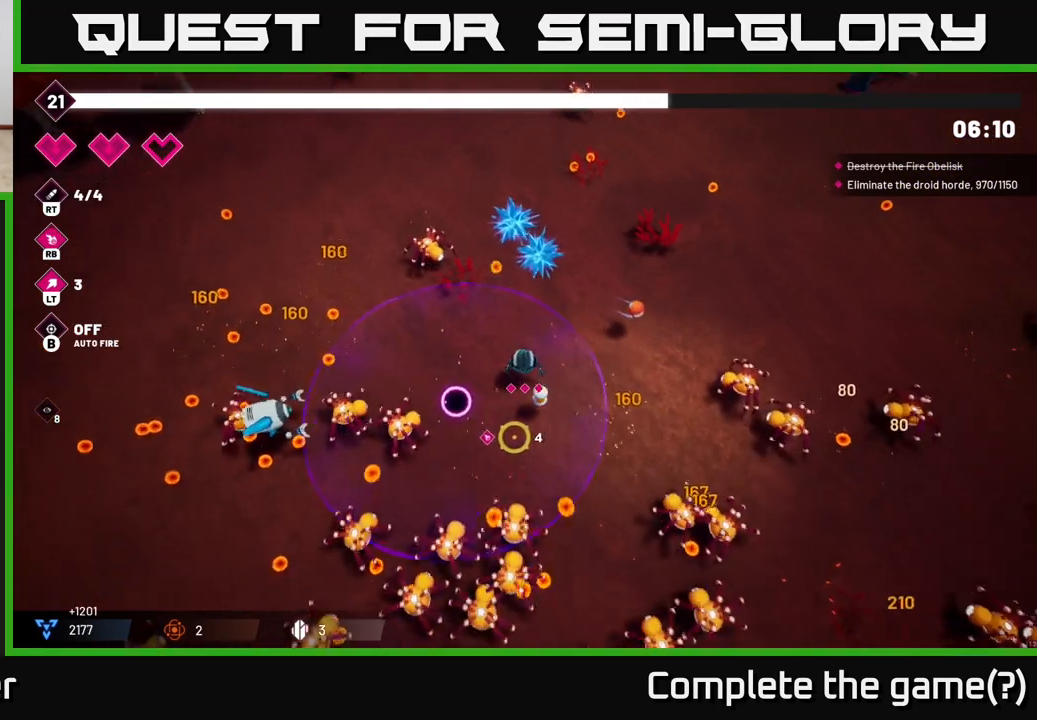
{"buttons": [], "left_stick": "left", "right_stick": "down", "events": [[50, "R2", "down"], [217, "R2", "up"], [383, "left_stick", "down-left"], [483, "left_stick", "left"]]}
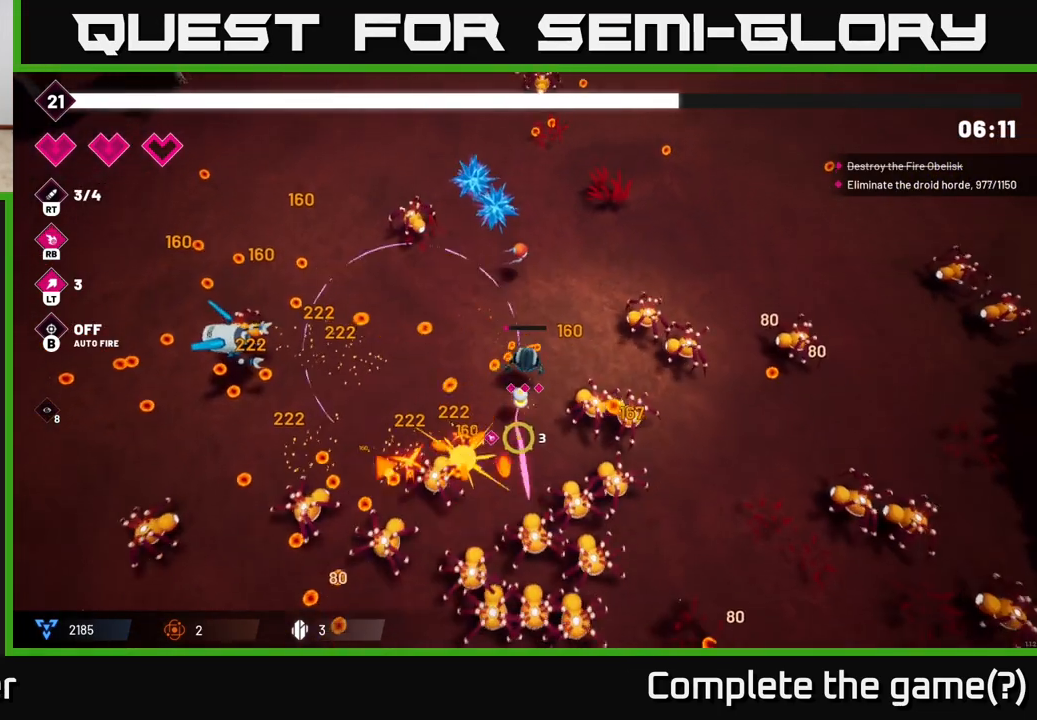
{"buttons": [], "left_stick": "up-left", "right_stick": "down", "events": [[117, "R2", "down"], [283, "left_stick", "up-left"], [367, "R2", "up"]]}
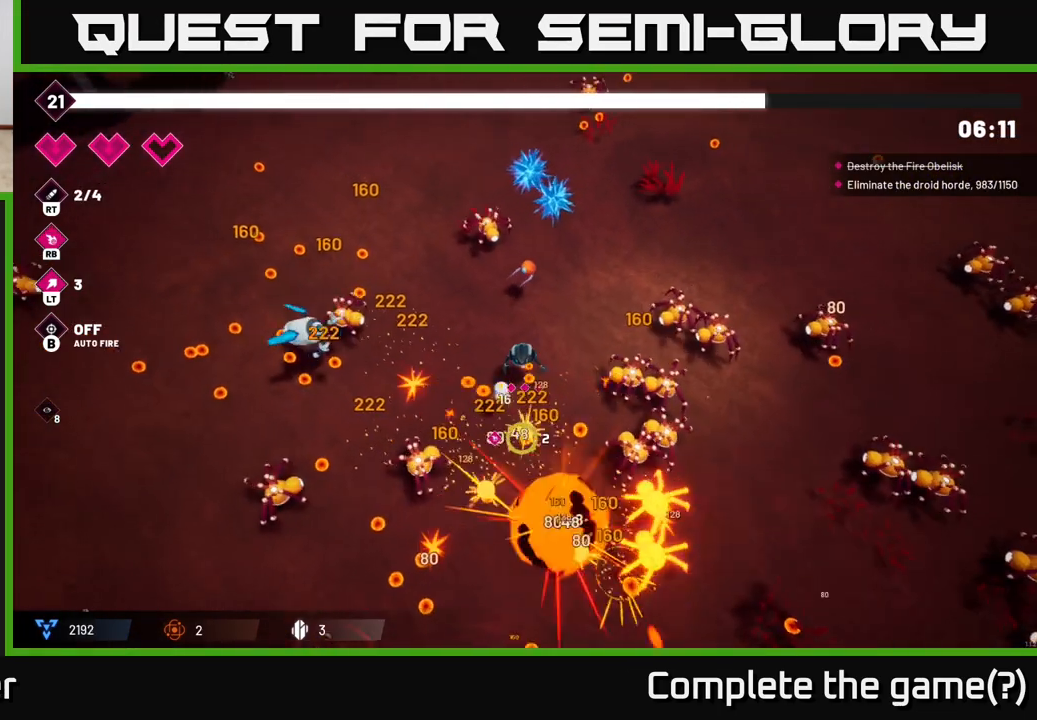
{"buttons": ["L2"], "left_stick": "up-left", "right_stick": "down-left", "events": [[150, "right_stick", "down-left"], [250, "left_stick", "left"], [433, "L2", "down"], [433, "left_stick", "up-left"]]}
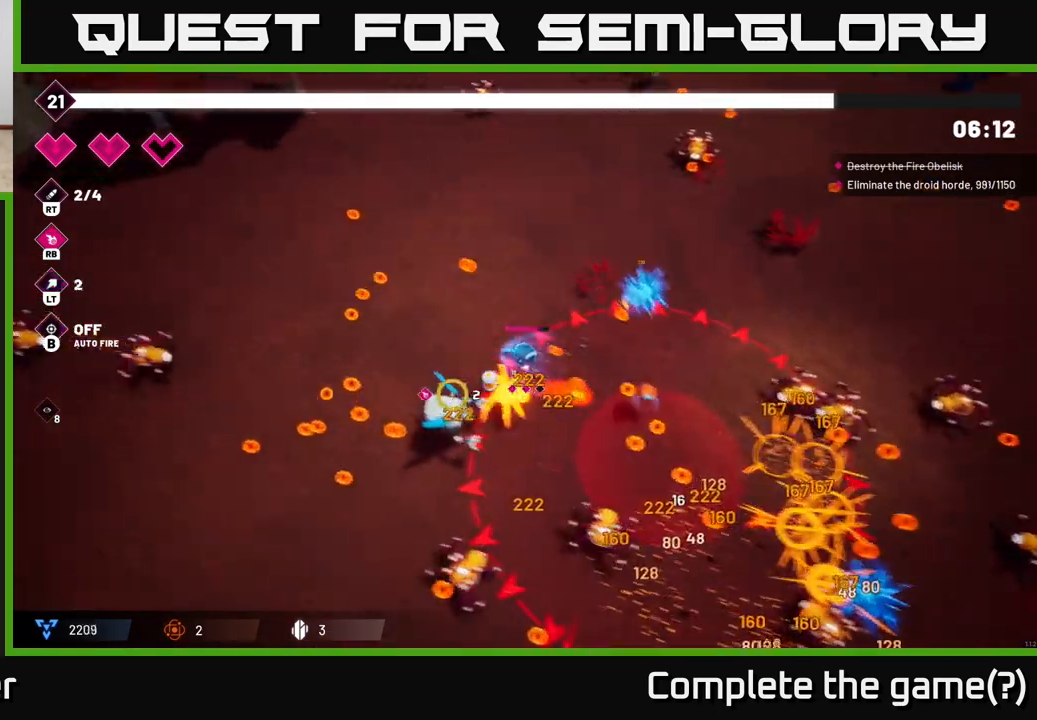
{"buttons": ["R2"], "left_stick": "down-left", "right_stick": "down", "events": [[233, "L2", "up"], [283, "right_stick", "down"], [367, "R2", "down"], [467, "left_stick", "down-left"]]}
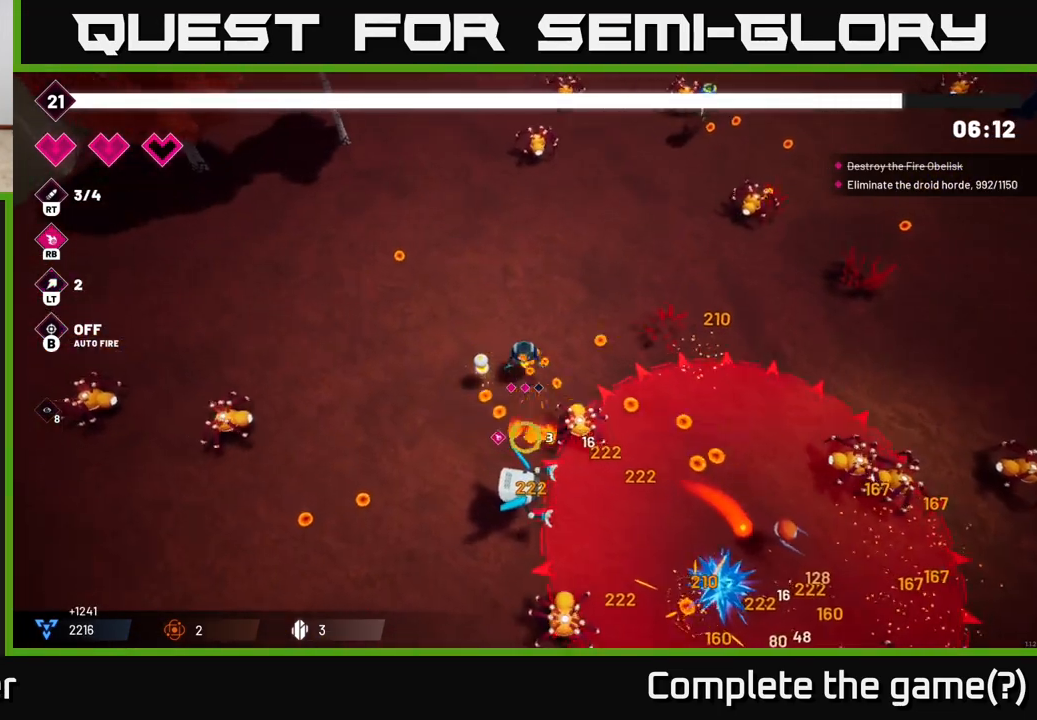
{"buttons": ["R2"], "left_stick": "down", "right_stick": "down-right", "events": [[50, "R2", "up"], [150, "left_stick", "down"], [167, "right_stick", "down-right"], [383, "R2", "down"]]}
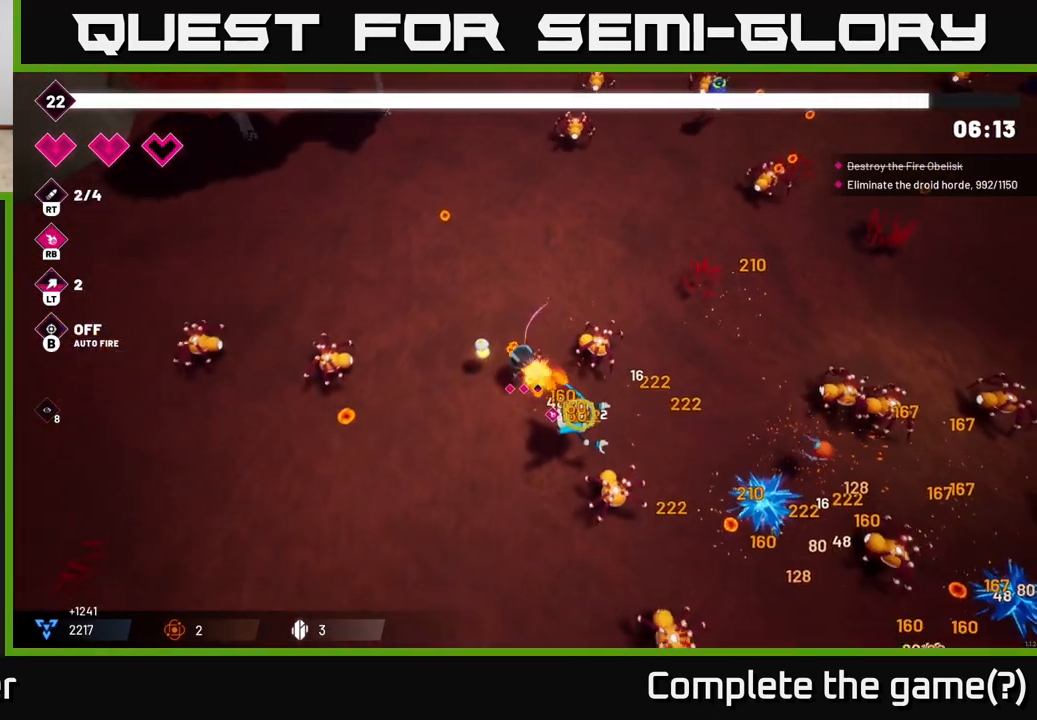
{"buttons": ["R2"], "left_stick": "down-left", "right_stick": "right", "events": [[33, "R2", "up"], [267, "R2", "down"], [267, "left_stick", "center"], [317, "right_stick", "right"], [450, "left_stick", "down-left"]]}
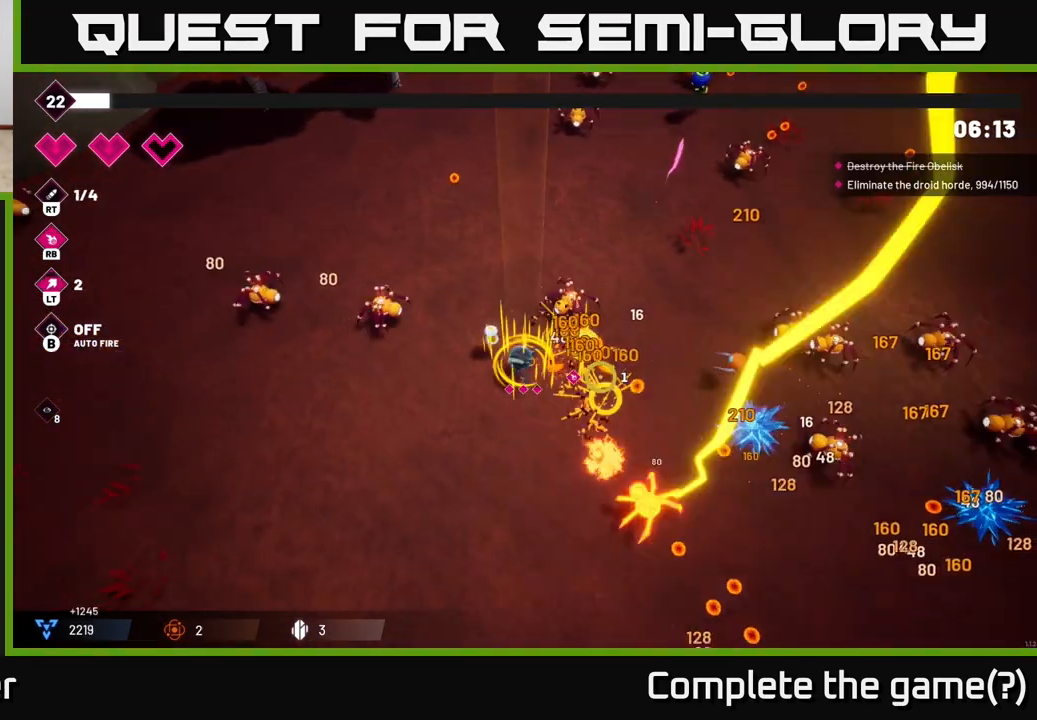
{"buttons": ["R2"], "left_stick": "down-right", "right_stick": "right", "events": [[50, "R2", "up"], [183, "left_stick", "down"], [367, "left_stick", "down-right"], [400, "R2", "down"]]}
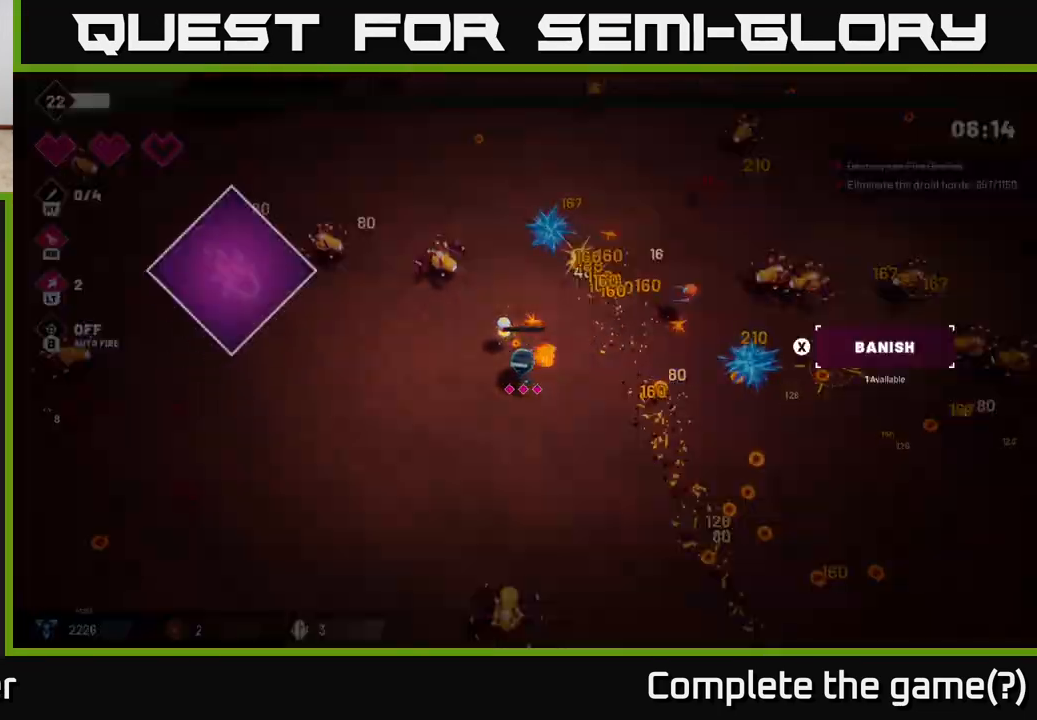
{"buttons": [], "left_stick": "center", "right_stick": "center", "events": [[33, "R2", "up"], [233, "left_stick", "right"], [333, "right_stick", "center"], [483, "left_stick", "center"]]}
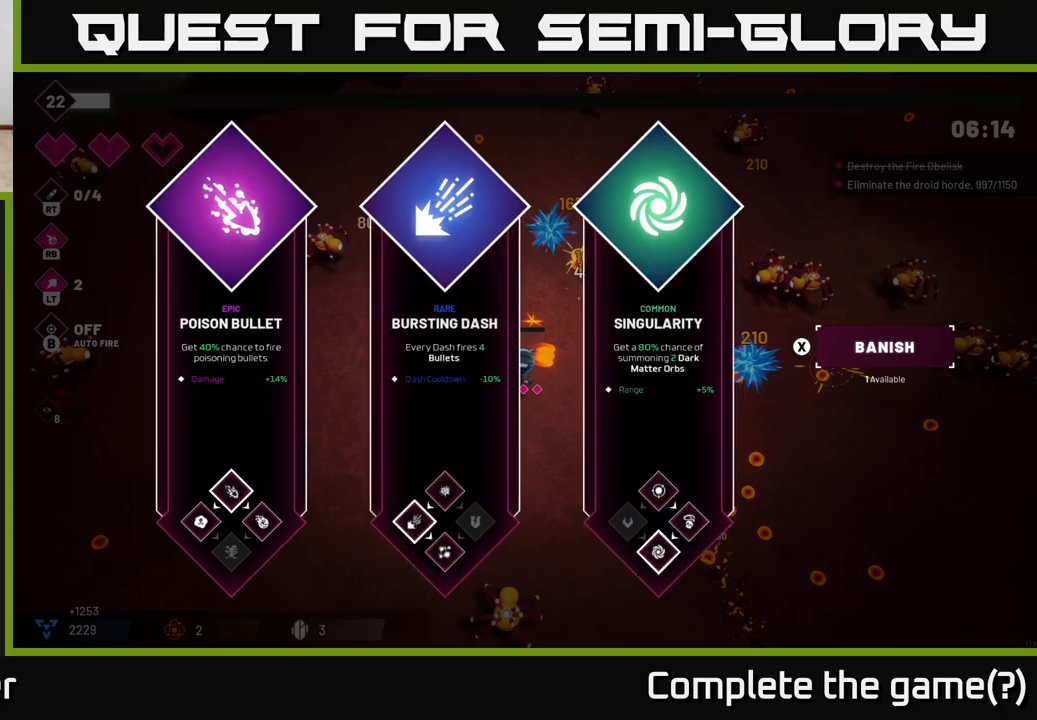
{"buttons": [], "left_stick": "right", "right_stick": "center", "events": [[450, "left_stick", "right"]]}